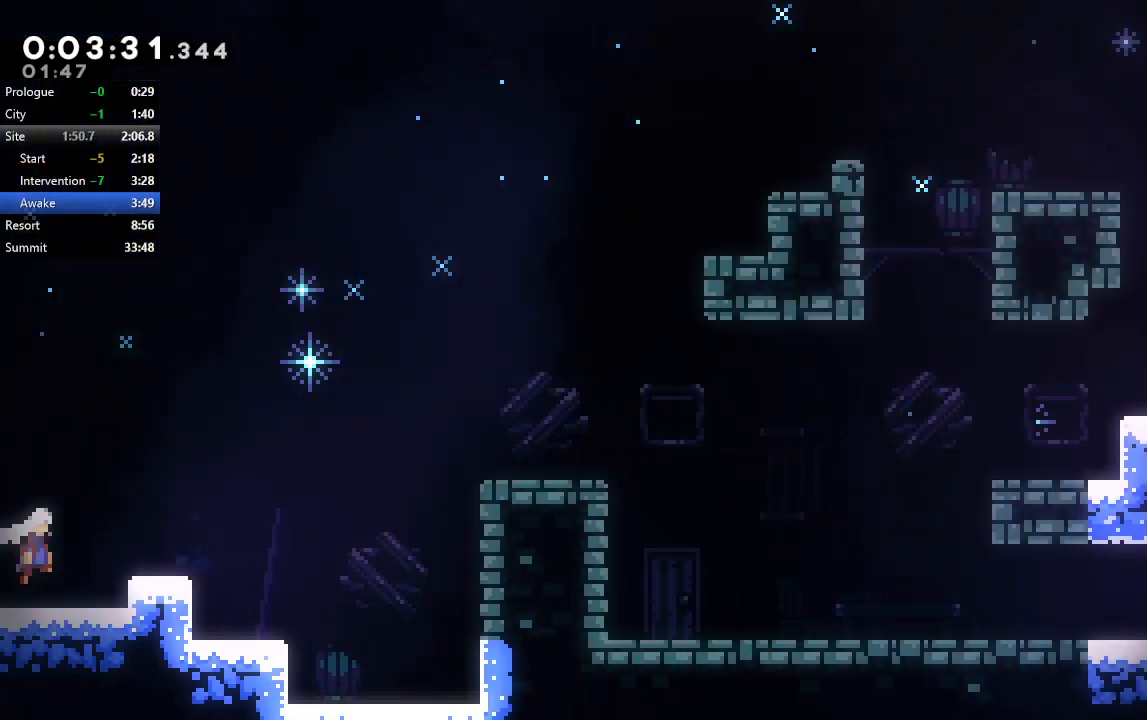
Gameplay with a controller (PlayStation layout); each line is a JSON object with the inputs held at the frame after it (dt_ms = milliseconds from this image to that frame). "events" lists button and stick changes between this image and that frame as [ms after this image, input, new state], when the widget could be followed in between. Not read: L3 R3.
{"dt_ms": 500, "buttons": ["CIRCLE", "R1", "R2", "DPAD_RIGHT"], "left_stick": "center", "right_stick": "center", "events": [[300, "DPAD_UP", "down"], [317, "CROSS", "down"], [333, "R2", "up"], [467, "DPAD_UP", "up"], [483, "CROSS", "up"], [500, "R2", "down"]]}
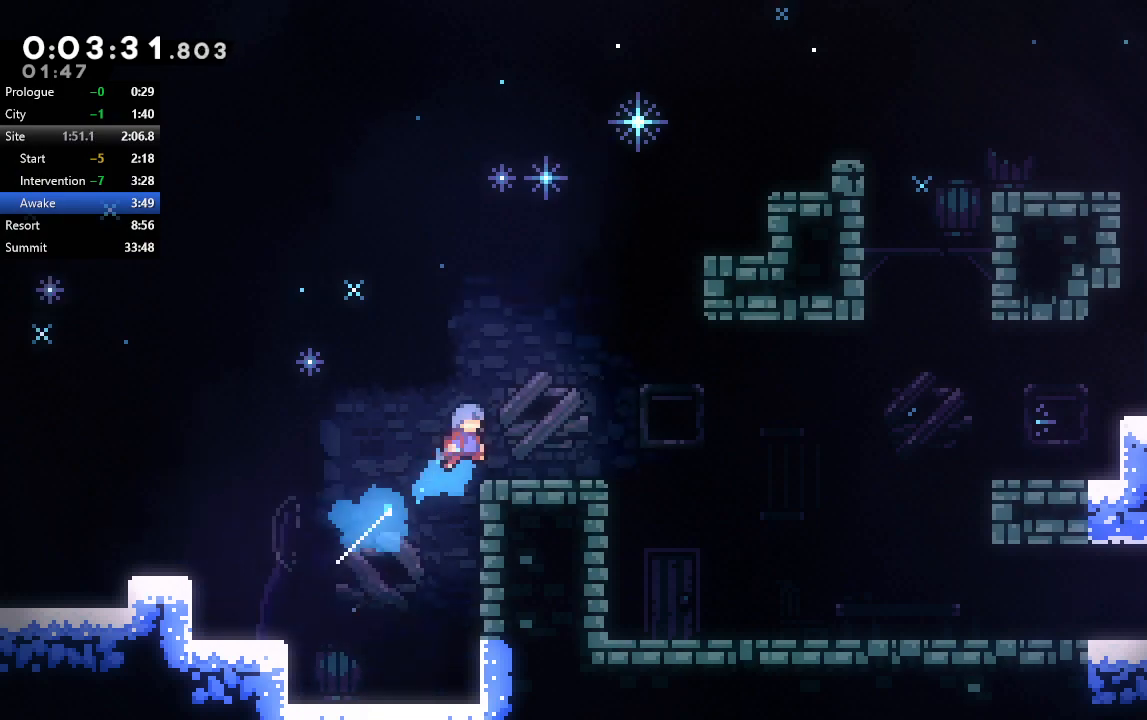
{"dt_ms": 500, "buttons": ["DPAD_RIGHT"], "left_stick": "center", "right_stick": "center", "events": [[67, "CIRCLE", "up"], [150, "R1", "up"], [150, "R2", "up"]]}
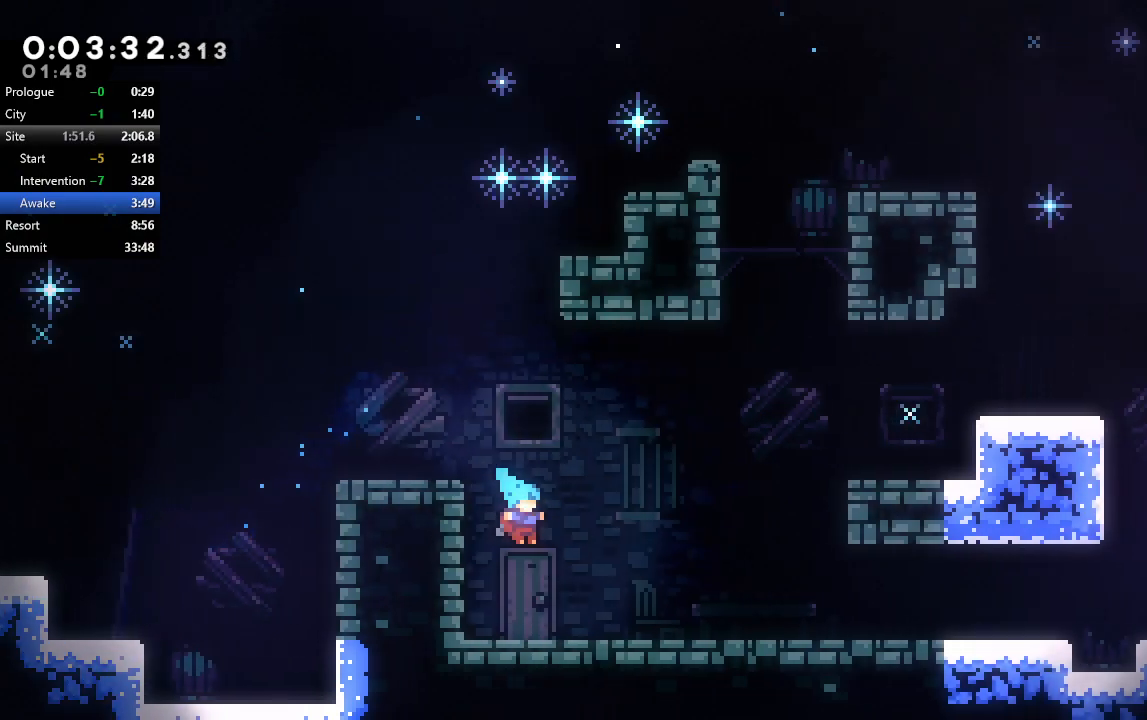
{"dt_ms": 500, "buttons": ["CROSS", "CIRCLE", "DPAD_DOWN", "DPAD_RIGHT"], "left_stick": "center", "right_stick": "center", "events": [[67, "DPAD_RIGHT", "up"], [133, "CROSS", "down"], [133, "DPAD_DOWN", "down"], [133, "DPAD_RIGHT", "down"], [200, "CIRCLE", "down"], [233, "CROSS", "up"], [267, "CIRCLE", "up"], [400, "CROSS", "down"], [483, "CIRCLE", "down"]]}
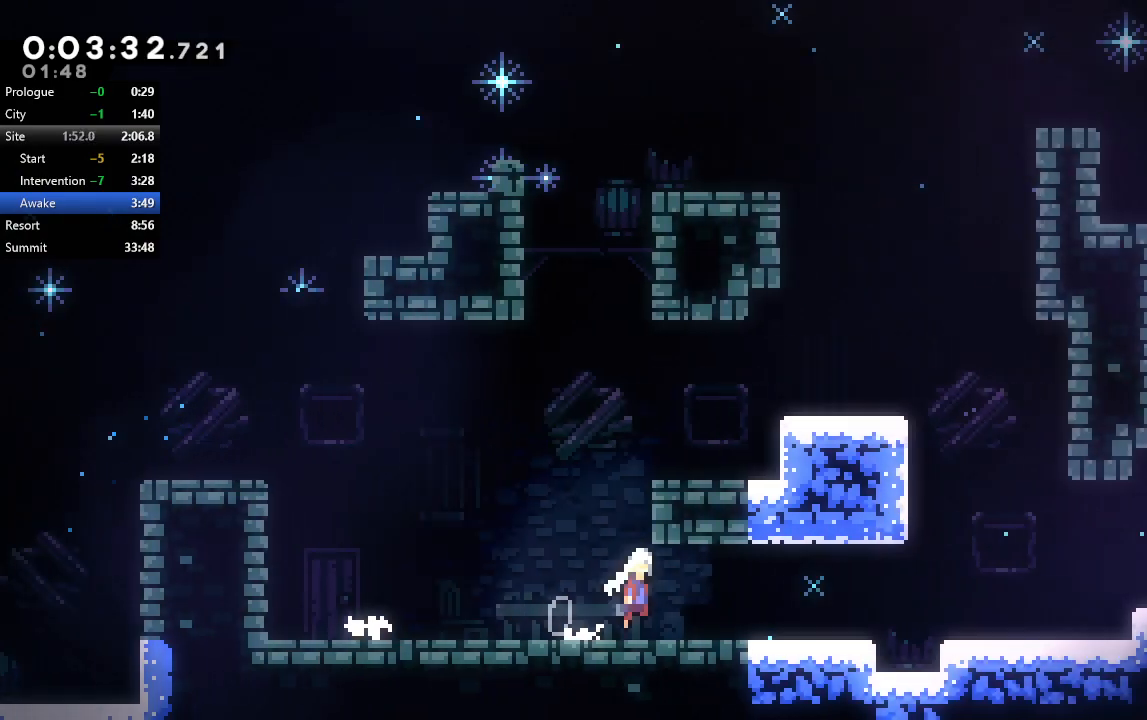
{"dt_ms": 500, "buttons": ["DPAD_RIGHT"], "left_stick": "center", "right_stick": "center", "events": [[33, "CROSS", "up"], [83, "CIRCLE", "up"], [117, "DPAD_DOWN", "up"], [333, "CIRCLE", "down"], [500, "CIRCLE", "up"]]}
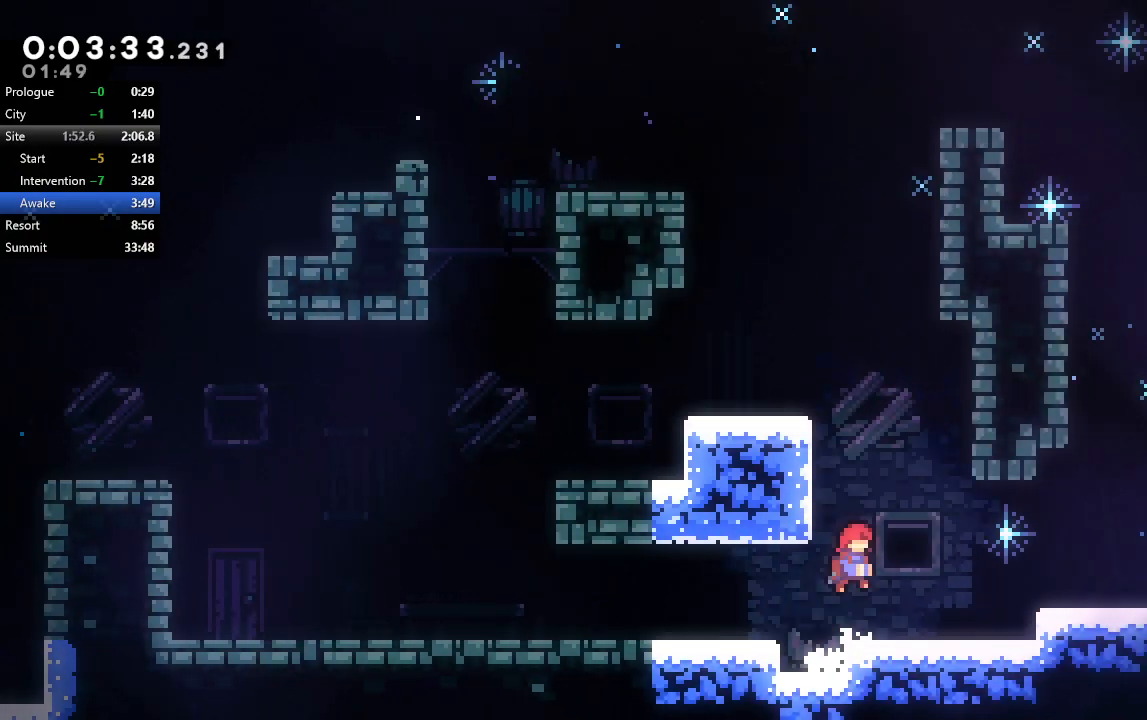
{"dt_ms": 500, "buttons": ["DPAD_RIGHT"], "left_stick": "center", "right_stick": "center", "events": [[33, "DPAD_DOWN", "down"], [133, "DPAD_DOWN", "up"], [150, "DPAD_RIGHT", "up"], [300, "DPAD_RIGHT", "down"], [333, "CIRCLE", "down"], [500, "CIRCLE", "up"]]}
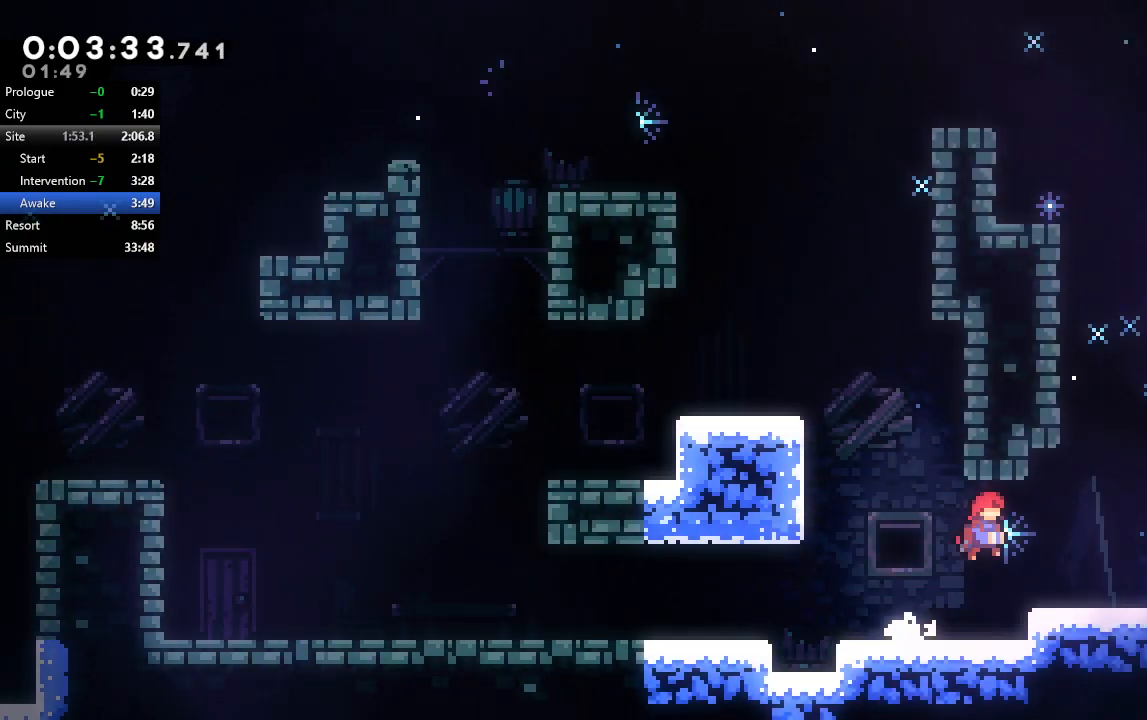
{"dt_ms": 500, "buttons": ["CIRCLE", "DPAD_RIGHT"], "left_stick": "center", "right_stick": "center", "events": [[33, "DPAD_DOWN", "down"], [100, "CROSS", "down"], [233, "CROSS", "up"], [250, "DPAD_DOWN", "up"], [300, "CIRCLE", "down"]]}
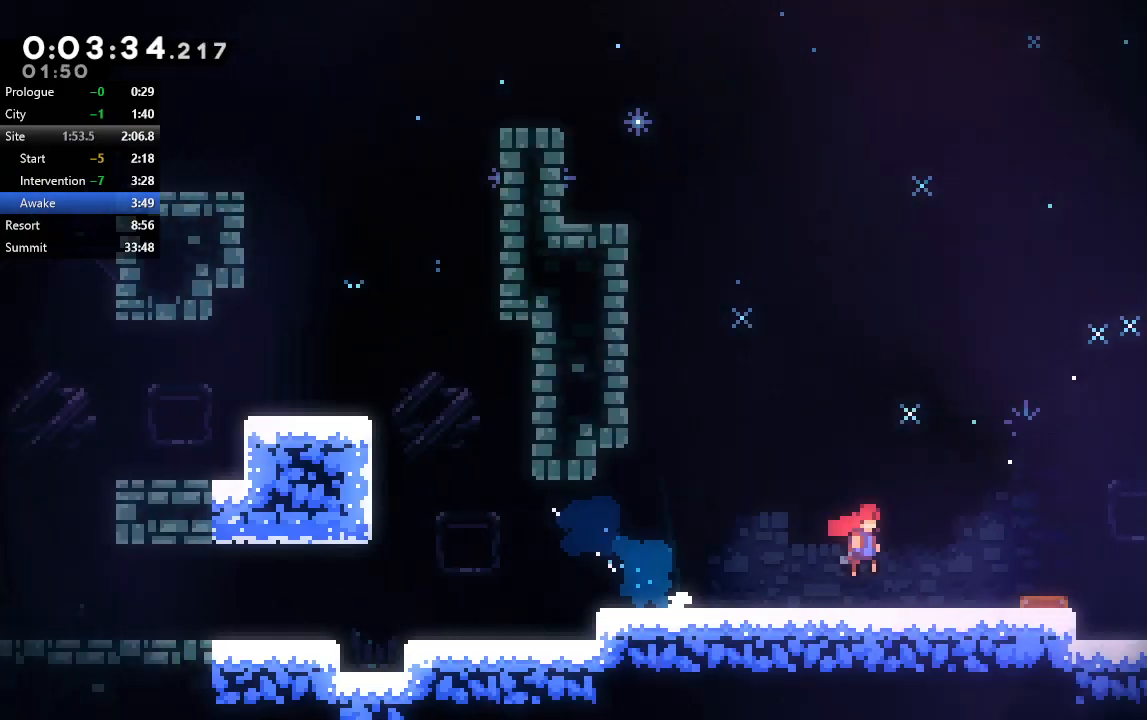
{"dt_ms": 500, "buttons": ["CIRCLE", "DPAD_RIGHT"], "left_stick": "center", "right_stick": "center", "events": []}
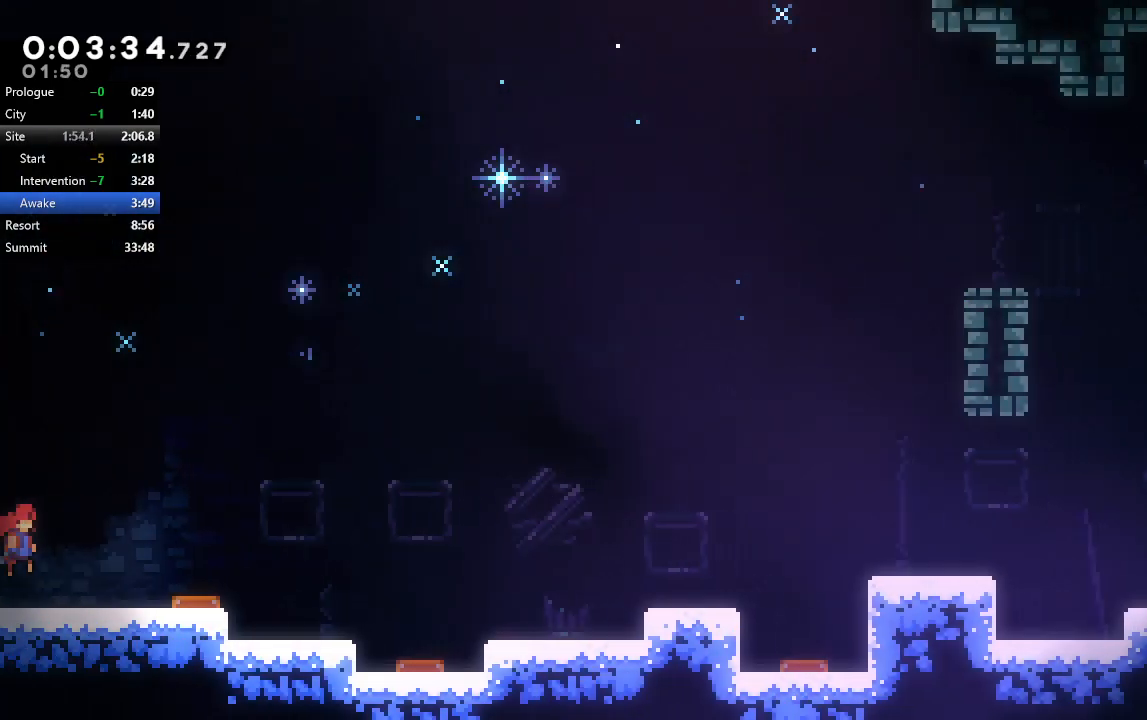
{"dt_ms": 500, "buttons": ["CIRCLE", "R1", "DPAD_UP", "DPAD_RIGHT"], "left_stick": "center", "right_stick": "center"}
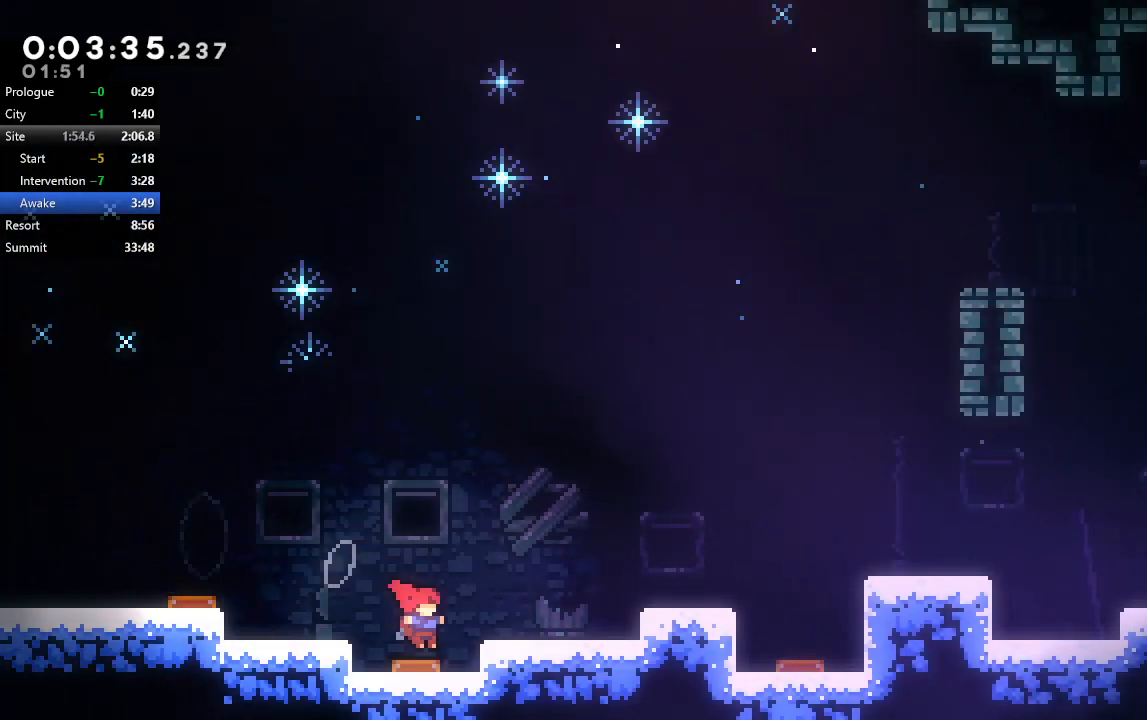
{"dt_ms": 500, "buttons": [], "left_stick": "center", "right_stick": "center", "events": [[100, "CIRCLE", "up"], [100, "DPAD_UP", "up"], [183, "DPAD_DOWN", "down"], [183, "R1", "up"], [217, "CROSS", "down"], [217, "DPAD_RIGHT", "up"], [333, "CROSS", "up"], [450, "DPAD_DOWN", "up"]]}
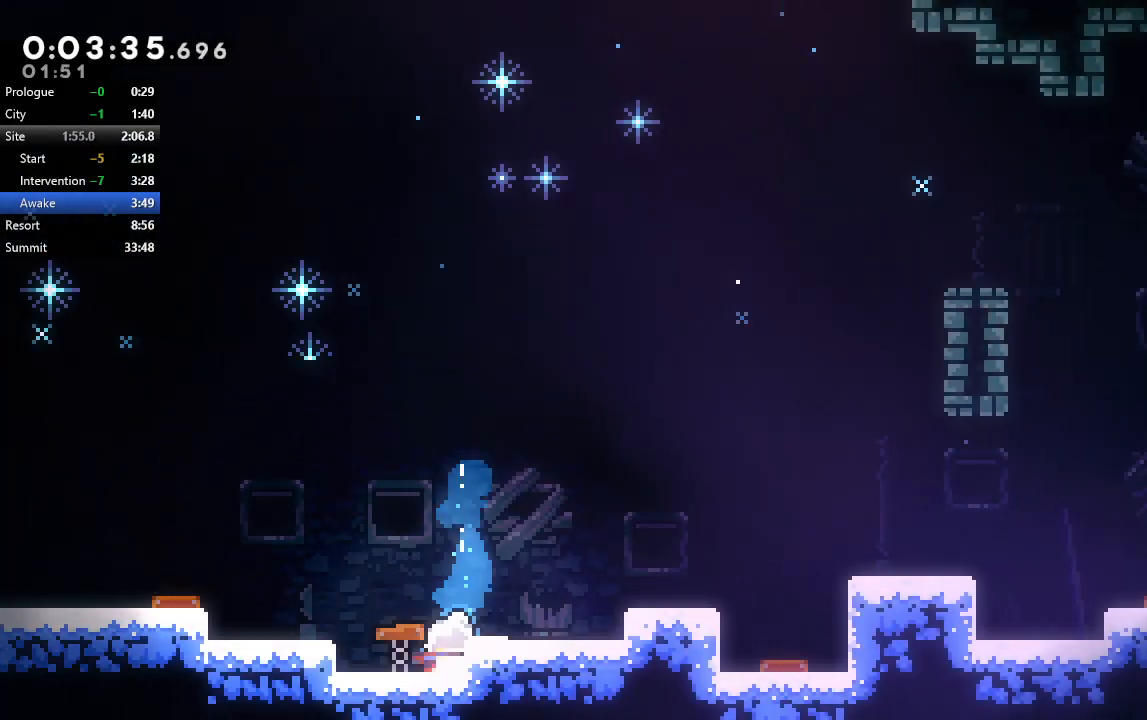
{"dt_ms": 500, "buttons": [], "left_stick": "center", "right_stick": "center", "events": [[33, "DPAD_RIGHT", "down"], [50, "CROSS", "down"], [100, "CIRCLE", "down"], [400, "CROSS", "up"], [417, "CIRCLE", "up"], [417, "DPAD_RIGHT", "up"]]}
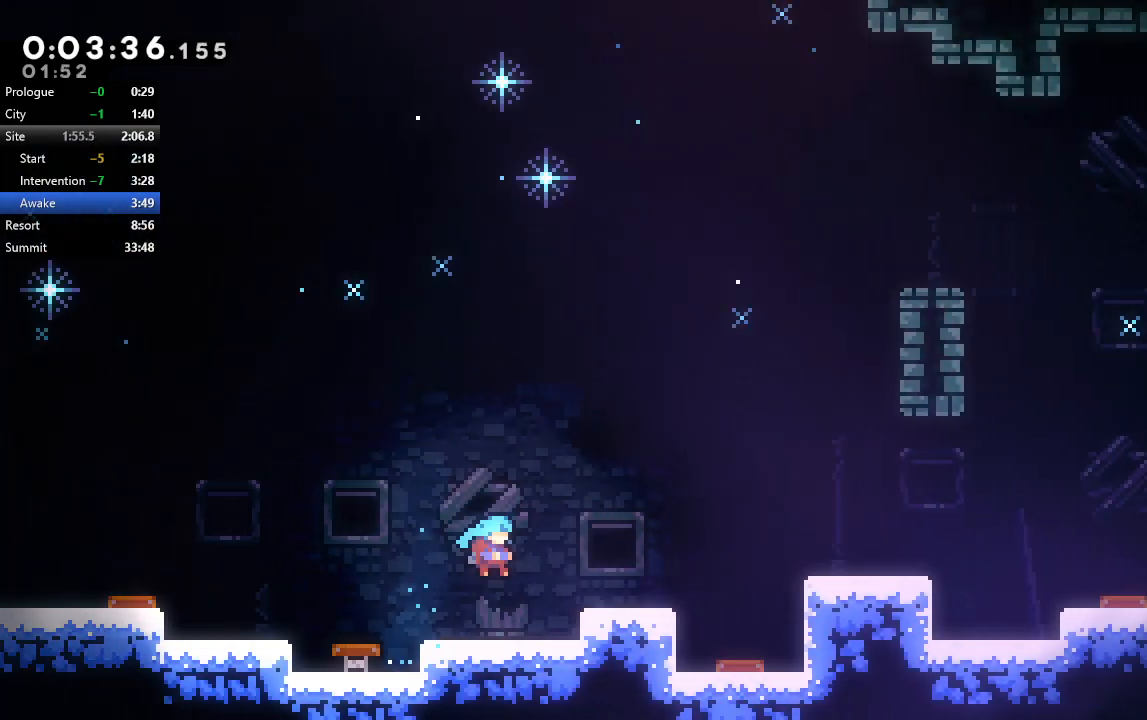
{"dt_ms": 500, "buttons": ["CROSS", "CIRCLE", "DPAD_RIGHT"], "left_stick": "center", "right_stick": "center", "events": [[83, "DPAD_LEFT", "down"], [267, "DPAD_LEFT", "up"], [283, "CROSS", "down"], [300, "DPAD_RIGHT", "down"], [383, "CIRCLE", "down"]]}
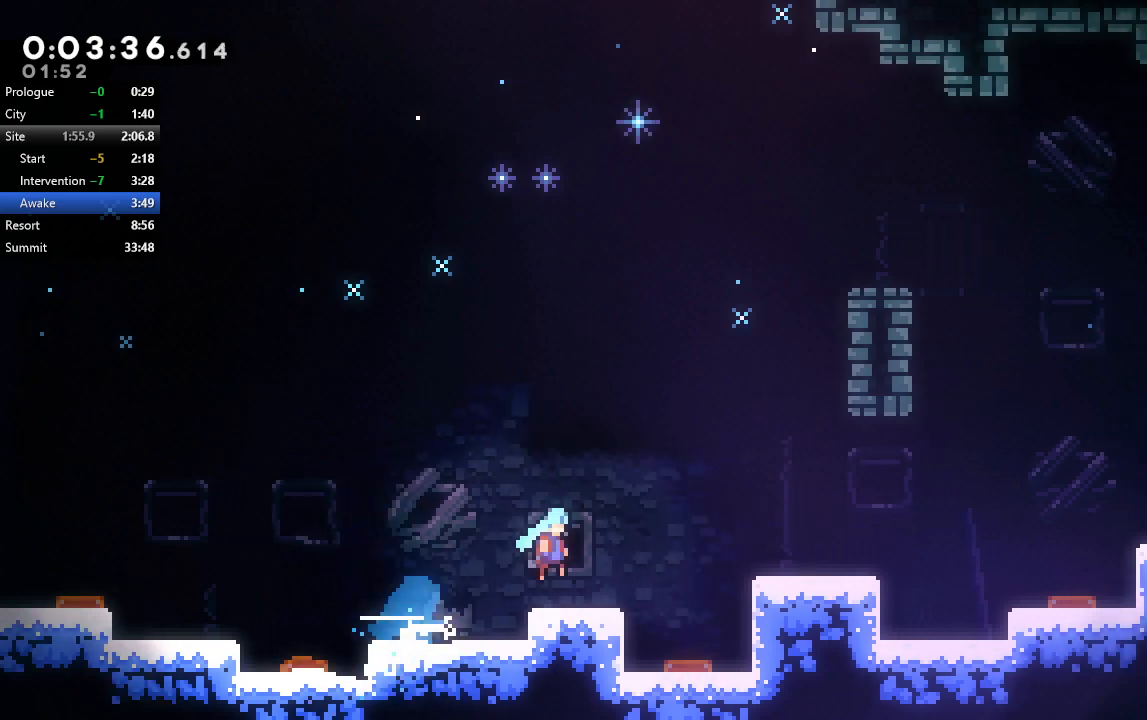
{"dt_ms": 500, "buttons": ["CROSS", "CIRCLE", "DPAD_DOWN", "DPAD_RIGHT"], "left_stick": "center", "right_stick": "center", "events": [[167, "CROSS", "up"], [200, "CIRCLE", "up"], [267, "DPAD_RIGHT", "up"], [367, "DPAD_DOWN", "down"], [367, "DPAD_RIGHT", "down"], [383, "CROSS", "down"], [450, "CIRCLE", "down"]]}
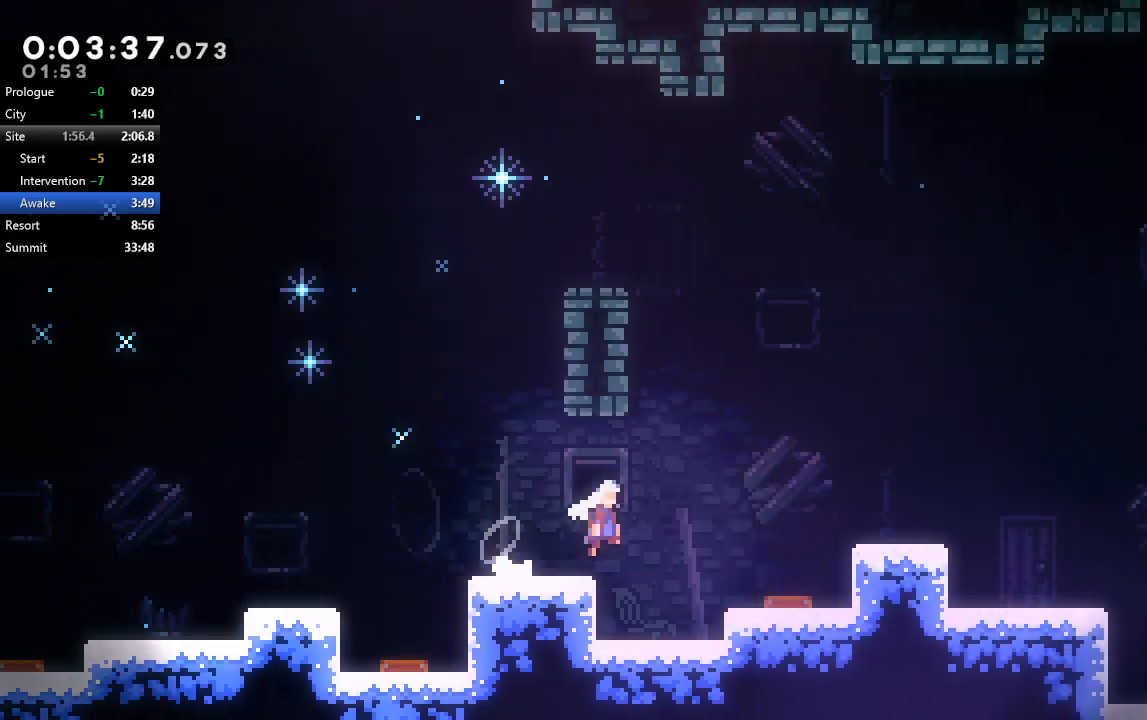
{"dt_ms": 500, "buttons": ["DPAD_RIGHT"], "left_stick": "center", "right_stick": "center", "events": [[67, "DPAD_DOWN", "up"], [150, "CROSS", "up"], [183, "CIRCLE", "up"], [233, "DPAD_RIGHT", "up"], [300, "DPAD_DOWN", "down"], [317, "CROSS", "down"], [333, "DPAD_RIGHT", "down"], [350, "DPAD_DOWN", "up"], [350, "DPAD_RIGHT", "up"], [383, "CIRCLE", "down"], [417, "DPAD_DOWN", "down"], [417, "DPAD_RIGHT", "down"], [433, "CROSS", "up"], [483, "CIRCLE", "up"], [483, "DPAD_DOWN", "up"]]}
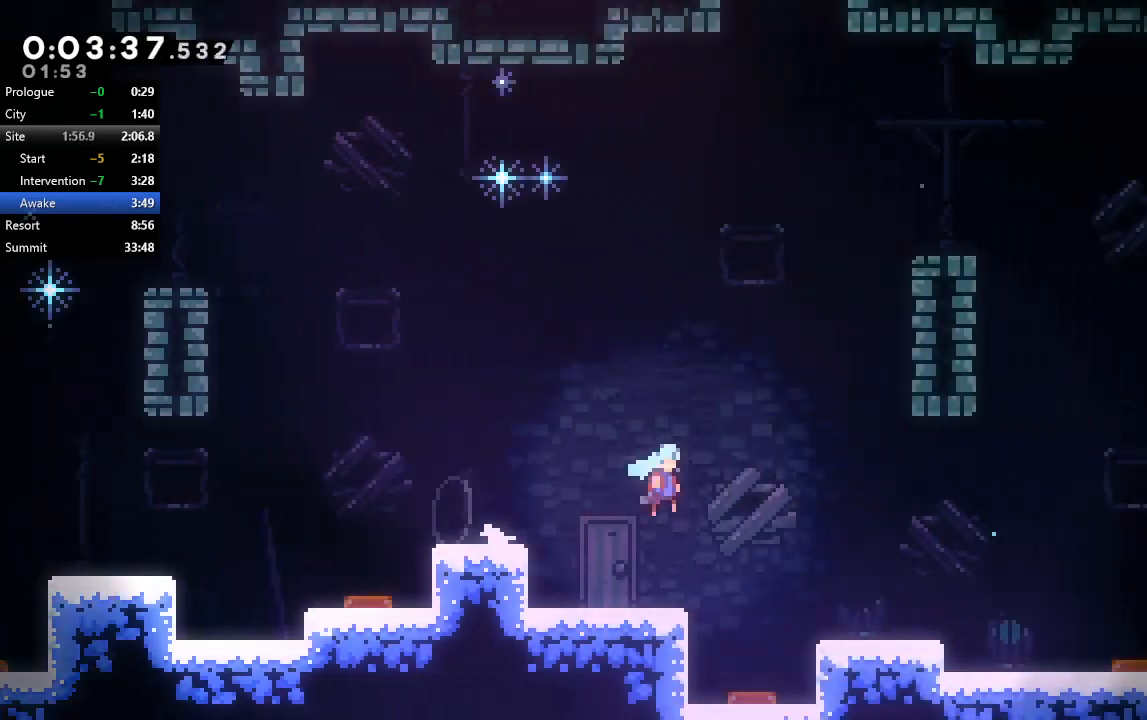
{"dt_ms": 500, "buttons": ["CROSS", "CIRCLE", "DPAD_DOWN", "DPAD_RIGHT"], "left_stick": "center", "right_stick": "center", "events": [[33, "DPAD_RIGHT", "up"], [333, "CROSS", "down"], [333, "DPAD_RIGHT", "down"], [350, "DPAD_DOWN", "down"], [467, "CIRCLE", "down"]]}
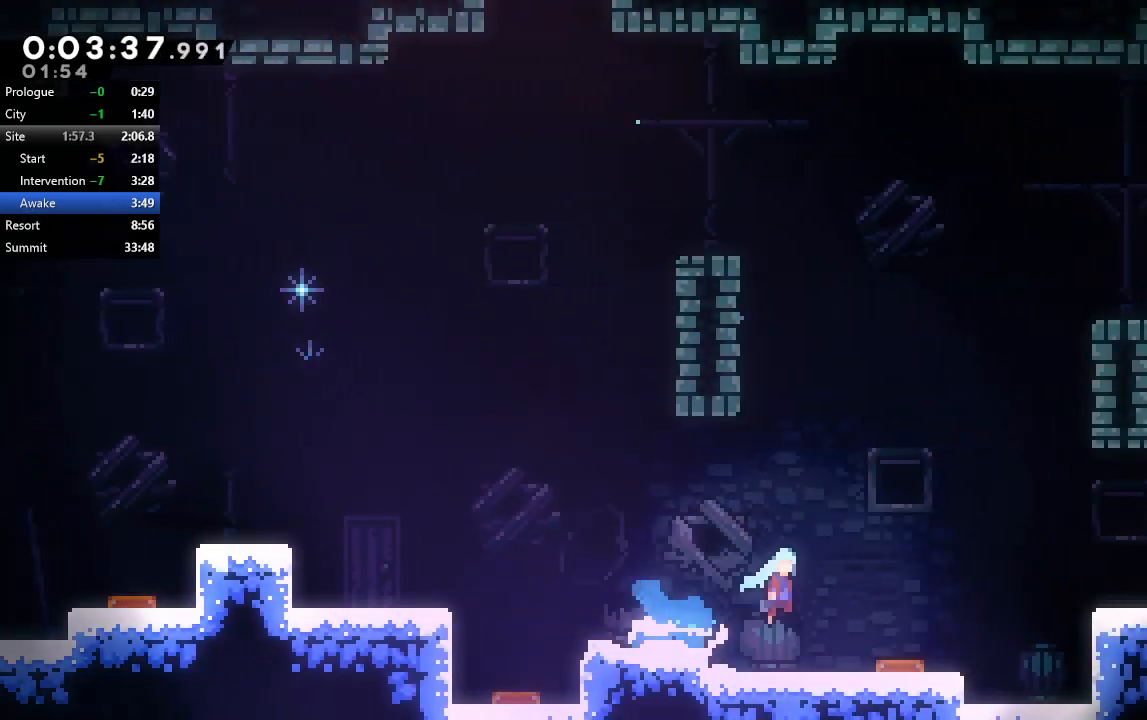
{"dt_ms": 1000, "buttons": ["CIRCLE"], "left_stick": "center", "right_stick": "center"}
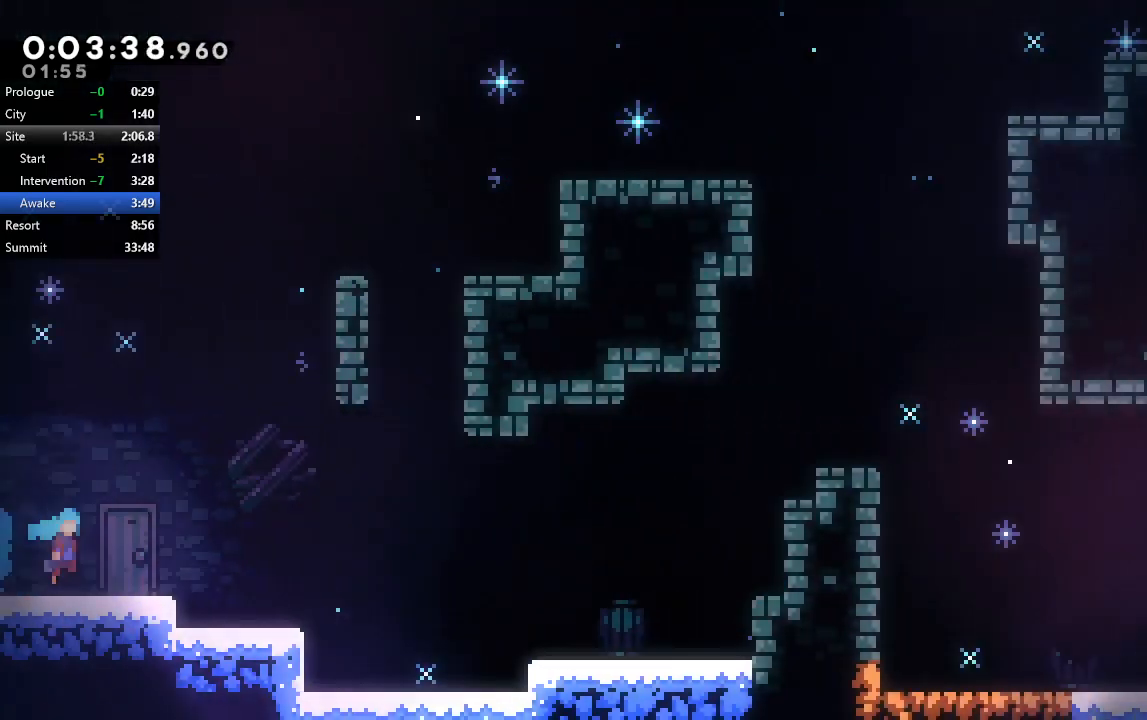
{"dt_ms": 500, "buttons": ["DPAD_RIGHT"], "left_stick": "center", "right_stick": "center", "events": [[250, "CIRCLE", "up"], [250, "DPAD_RIGHT", "down"], [267, "DPAD_DOWN", "down"], [333, "CROSS", "down"], [467, "CROSS", "up"], [500, "DPAD_DOWN", "up"]]}
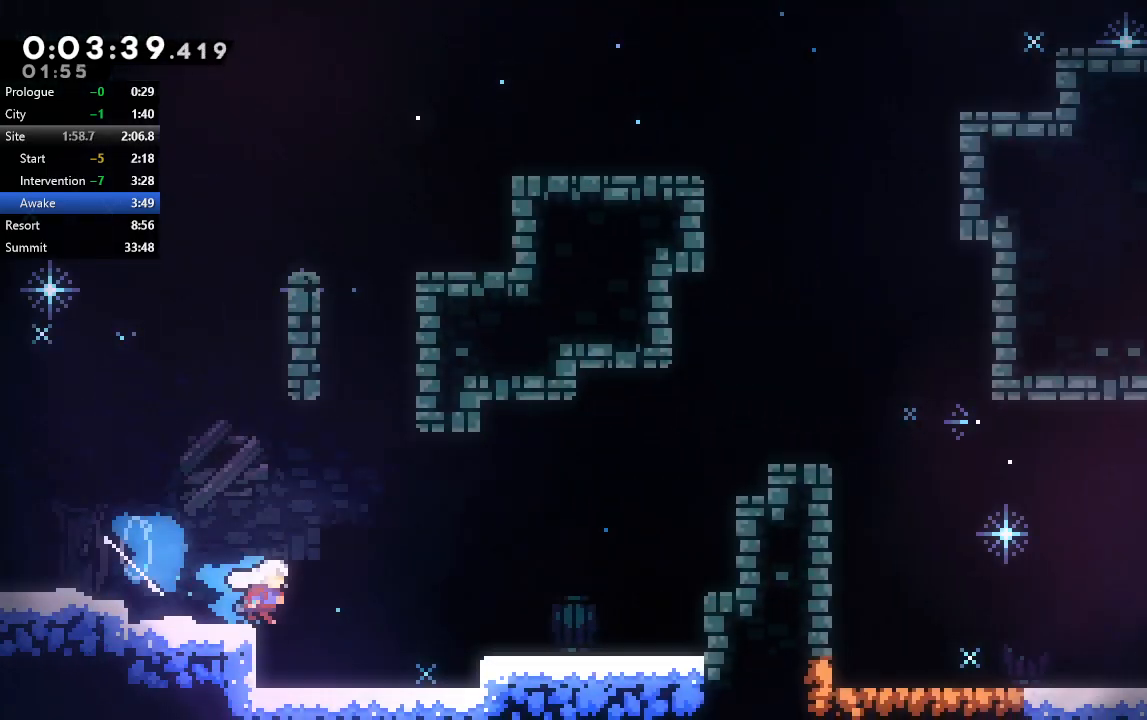
{"dt_ms": 500, "buttons": ["CROSS", "CIRCLE", "TRIANGLE", "R1", "DPAD_UP", "DPAD_RIGHT"], "left_stick": "center", "right_stick": "center", "events": [[17, "CIRCLE", "down"], [317, "CROSS", "down"], [317, "DPAD_UP", "down"], [400, "R1", "down"], [450, "TRIANGLE", "down"]]}
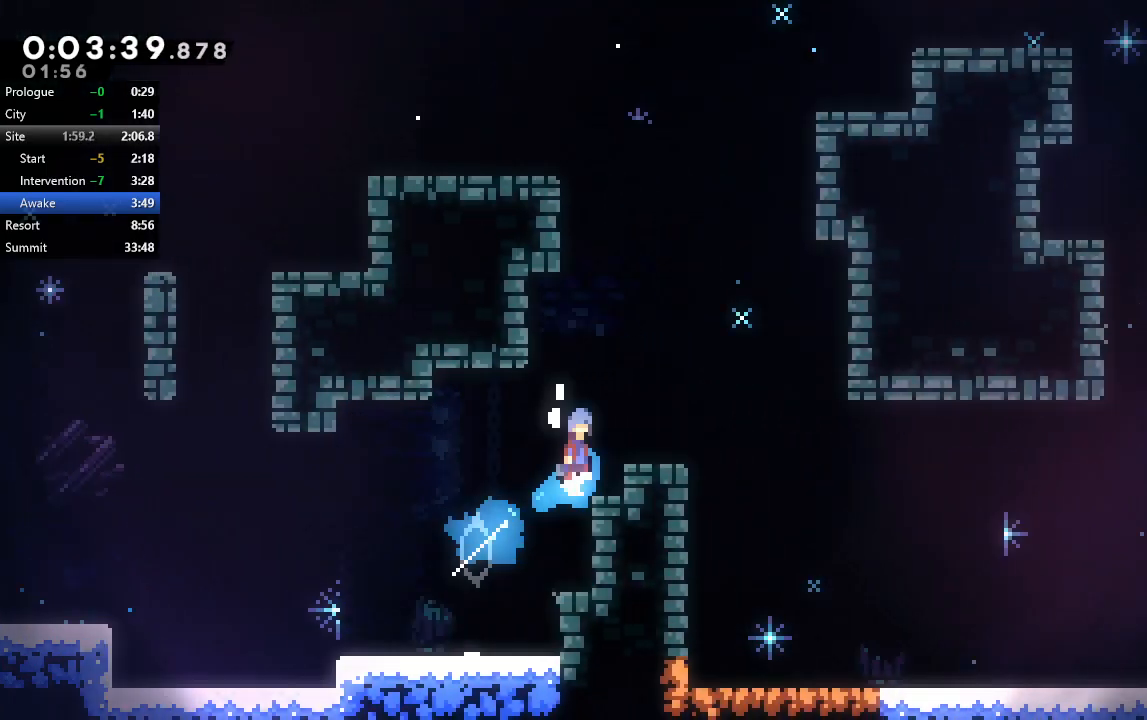
{"dt_ms": 500, "buttons": ["DPAD_DOWN", "DPAD_RIGHT"], "left_stick": "center", "right_stick": "center", "events": [[83, "CROSS", "up"], [83, "DPAD_UP", "up"], [83, "R2", "down"], [117, "DPAD_DOWN", "down"], [117, "TRIANGLE", "up"], [150, "CIRCLE", "up"], [200, "R1", "up"], [200, "R2", "up"]]}
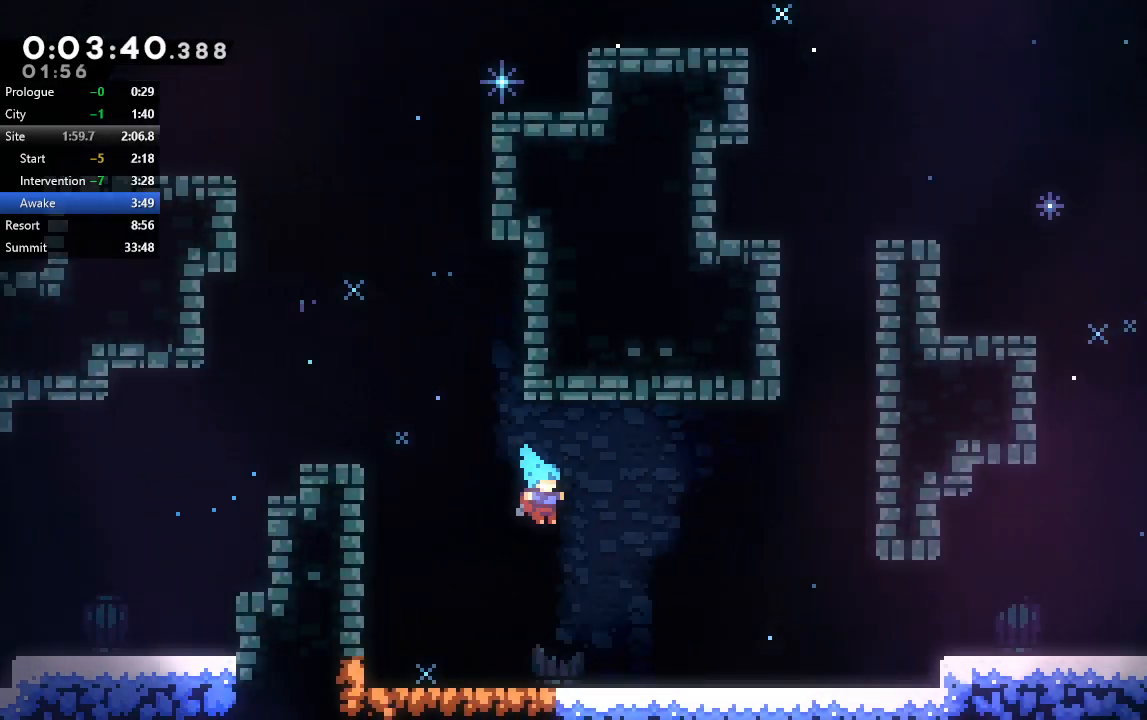
{"dt_ms": 500, "buttons": ["CIRCLE", "DPAD_RIGHT"], "left_stick": "center", "right_stick": "center", "events": [[217, "CROSS", "down"], [350, "CIRCLE", "down"], [433, "DPAD_DOWN", "up"], [483, "CROSS", "up"]]}
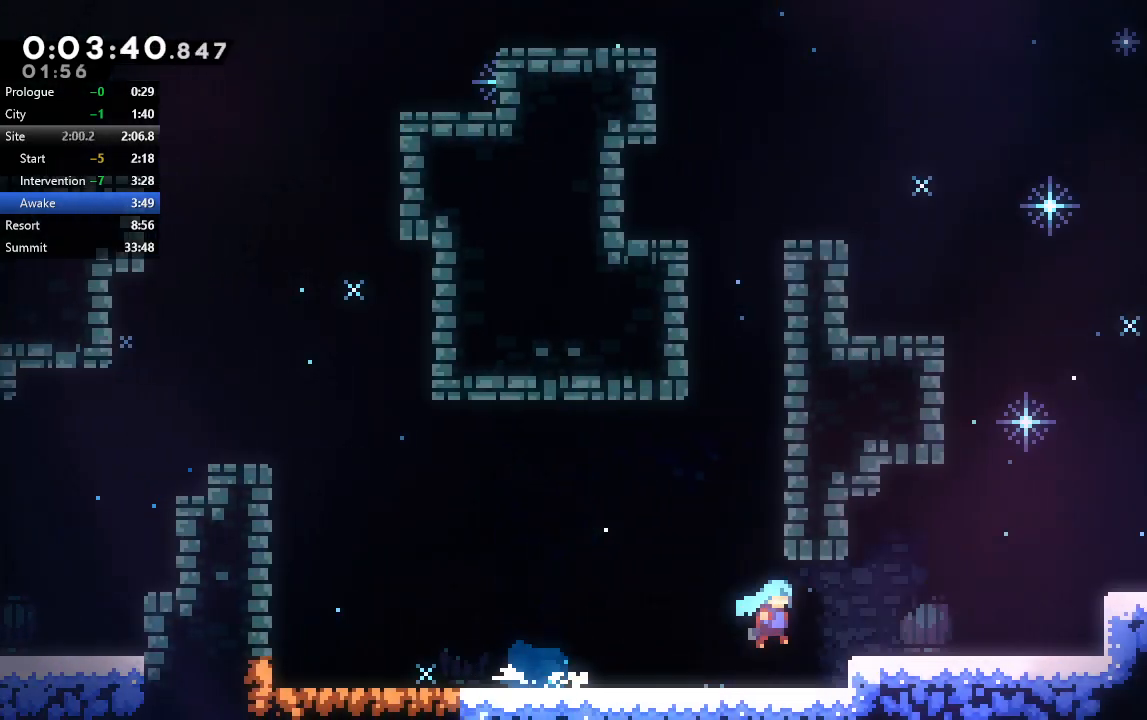
{"dt_ms": 500, "buttons": ["CIRCLE", "DPAD_DOWN", "DPAD_RIGHT"], "left_stick": "center", "right_stick": "center", "events": [[17, "CIRCLE", "up"], [150, "CIRCLE", "down"], [317, "CIRCLE", "up"], [350, "DPAD_DOWN", "down"], [367, "CROSS", "down"], [433, "CROSS", "up"], [500, "CIRCLE", "down"]]}
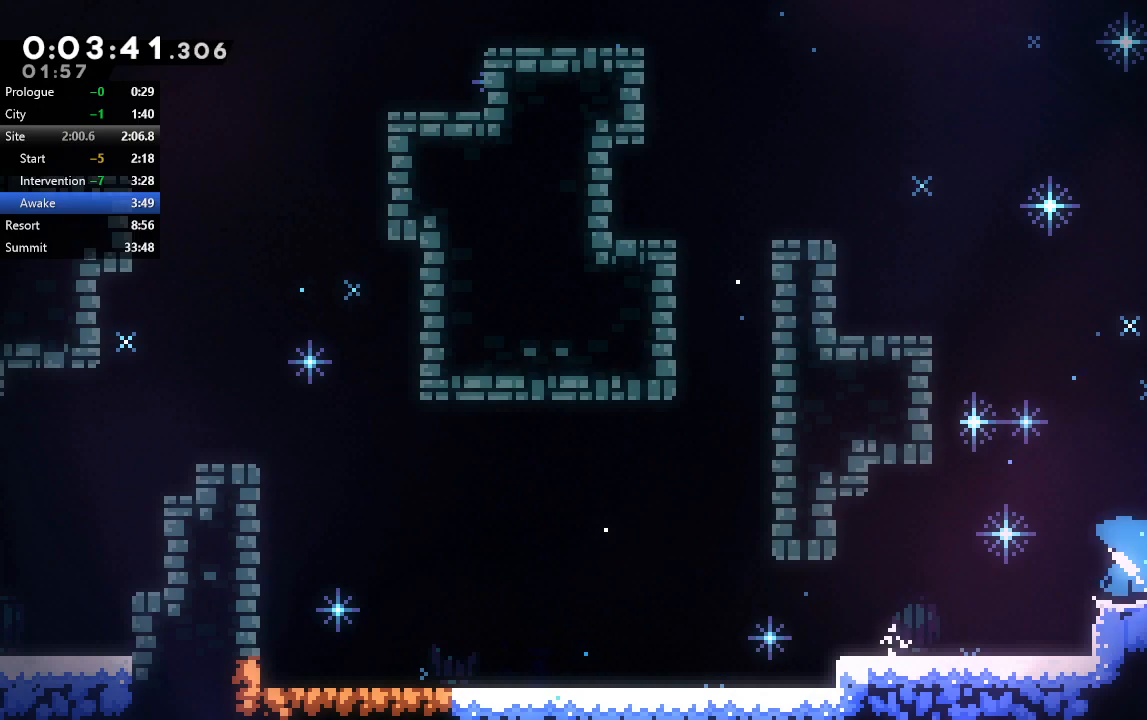
{"dt_ms": 500, "buttons": ["DPAD_DOWN", "DPAD_RIGHT"], "left_stick": "center", "right_stick": "center", "events": [[67, "CIRCLE", "up"]]}
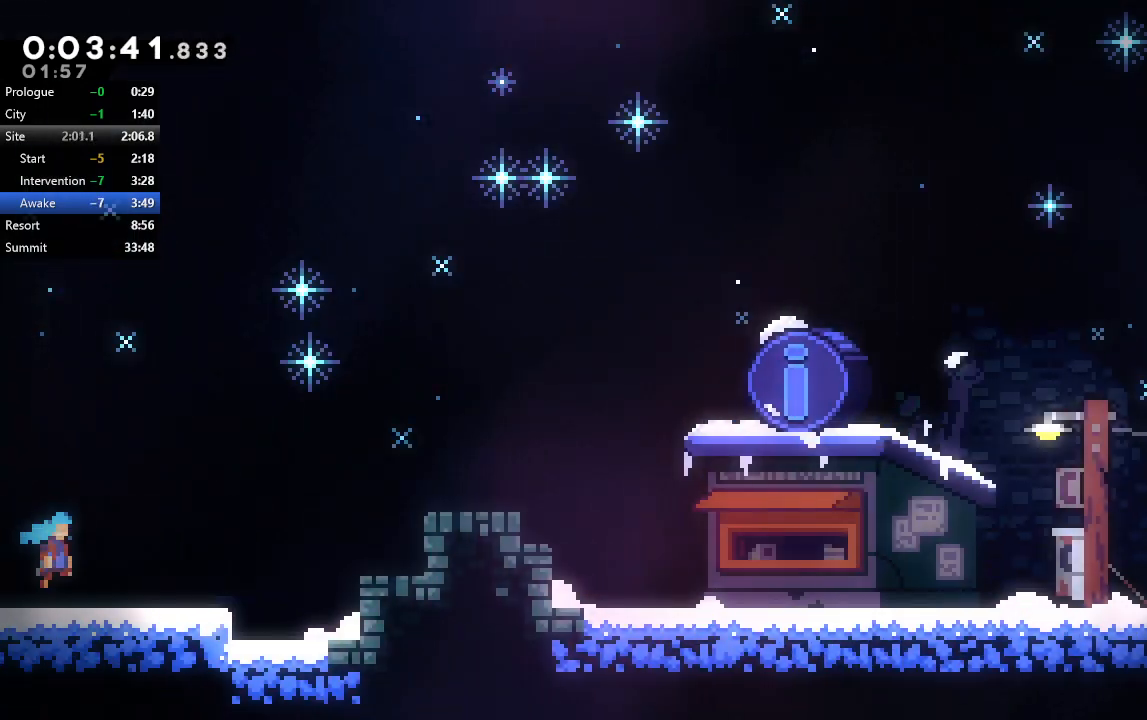
{"dt_ms": 500, "buttons": ["CIRCLE", "DPAD_DOWN", "DPAD_RIGHT"], "left_stick": "center", "right_stick": "center", "events": [[317, "CIRCLE", "down"]]}
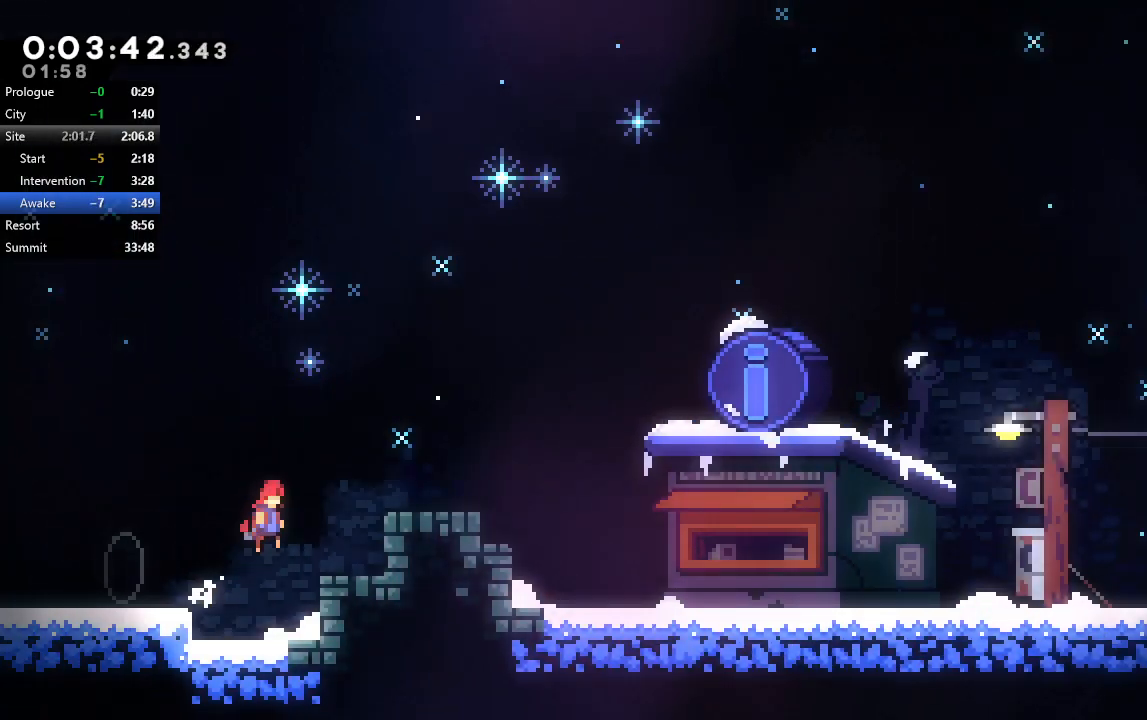
{"dt_ms": 500, "buttons": ["DPAD_RIGHT"], "left_stick": "center", "right_stick": "center", "events": [[233, "DPAD_DOWN", "up"], [467, "CIRCLE", "up"]]}
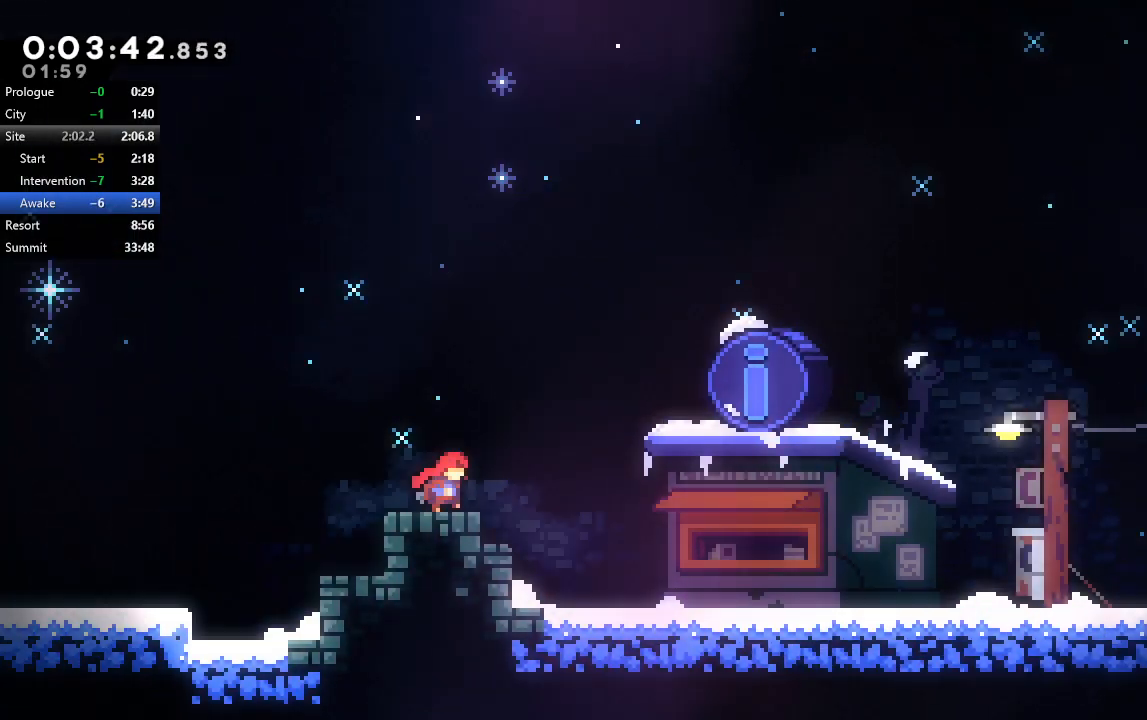
{"dt_ms": 500, "buttons": ["L2"], "left_stick": "center", "right_stick": "center", "events": [[33, "CROSS", "down"], [83, "DPAD_DOWN", "down"], [133, "CROSS", "up"], [133, "DPAD_DOWN", "up"], [433, "DPAD_RIGHT", "up"], [483, "L2", "down"]]}
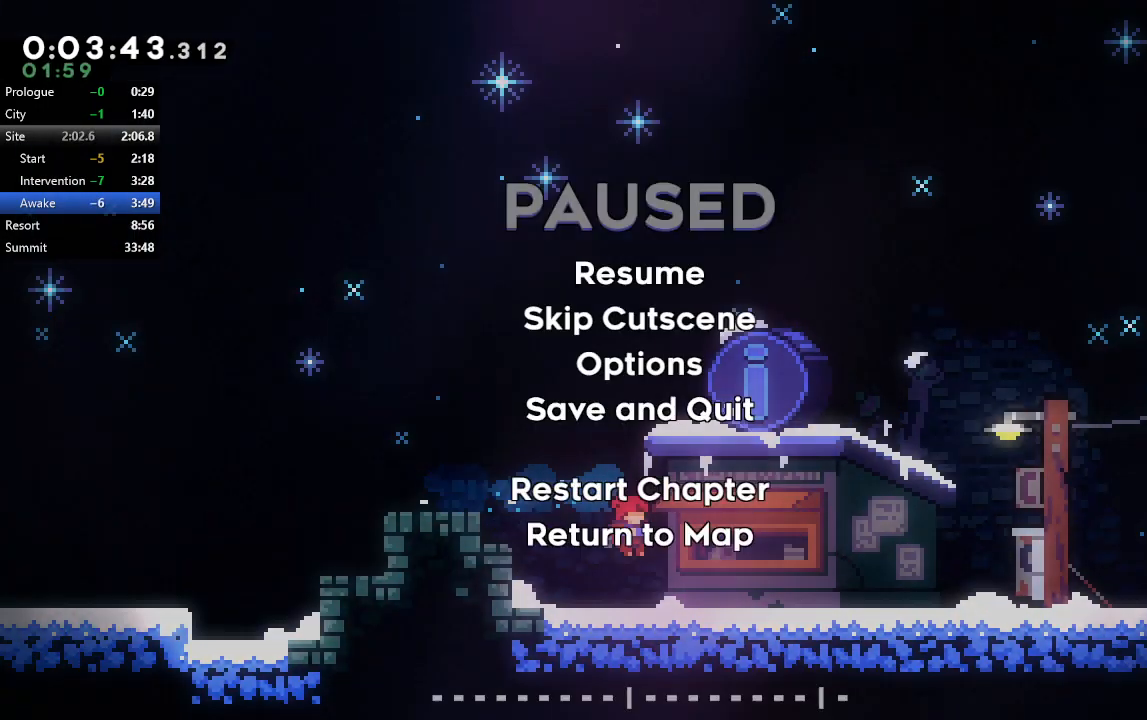
{"dt_ms": 500, "buttons": [], "left_stick": "center", "right_stick": "center", "events": [[33, "DPAD_DOWN", "down"], [133, "CIRCLE", "down"], [167, "DPAD_DOWN", "up"], [167, "L2", "up"], [250, "CIRCLE", "up"]]}